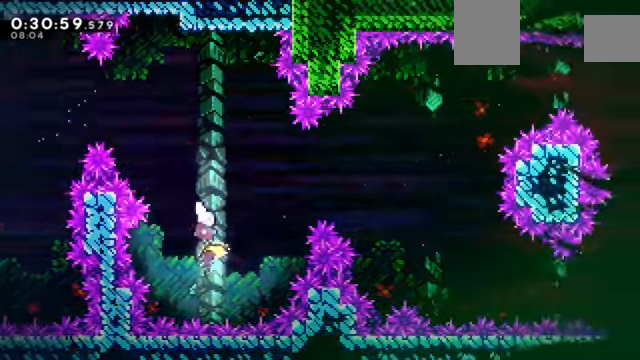
Gameplay with keyboard; each line is a JSON object with the keys held at the frame after it. "events" lists presses ("down") and releases ("up") of "a", "c", "d", "down", "e", "left", "q", "right", "s", "up", "w", "x" and "z" between this image and that frame as [ms after this image, input, new state], when the widget could be followed in between. No other keys are recorded. Mouse input is not recorded.
{"keys": ["right", "up"], "events": []}
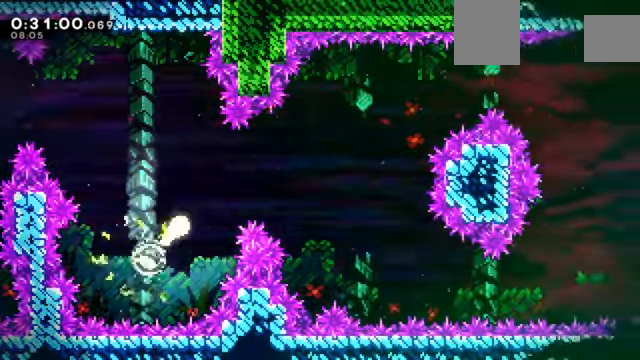
{"keys": ["down", "right"], "events": [[134, "up", "up"], [300, "down", "down"]]}
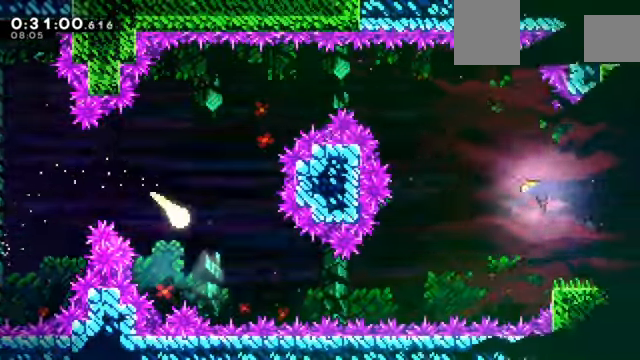
{"keys": ["right"], "events": [[233, "down", "up"]]}
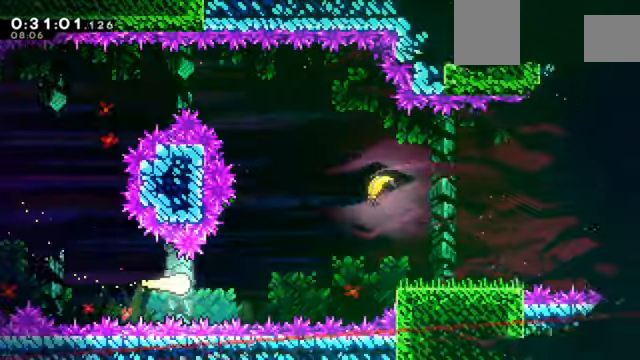
{"keys": ["right", "up"], "events": [[201, "up", "down"]]}
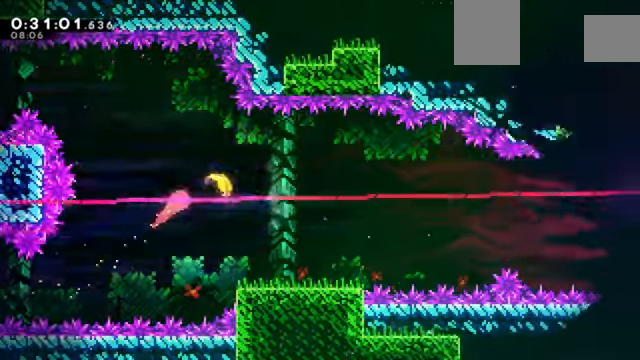
{"keys": ["down", "right"], "events": [[133, "up", "up"], [367, "down", "down"]]}
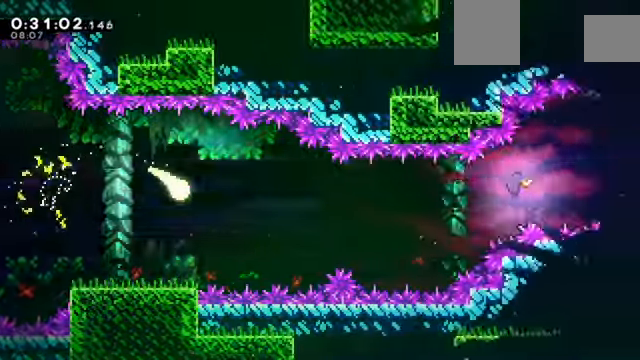
{"keys": ["right"], "events": [[134, "down", "up"], [267, "up", "down"], [401, "up", "up"]]}
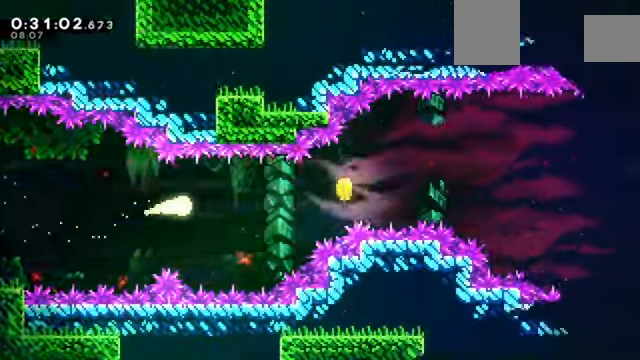
{"keys": ["right"], "events": [[300, "up", "down"], [367, "up", "up"]]}
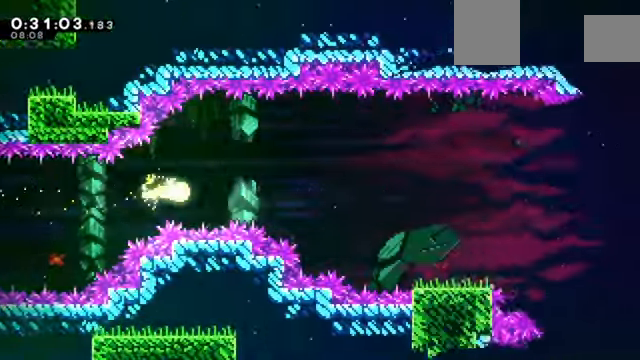
{"keys": ["right"], "events": []}
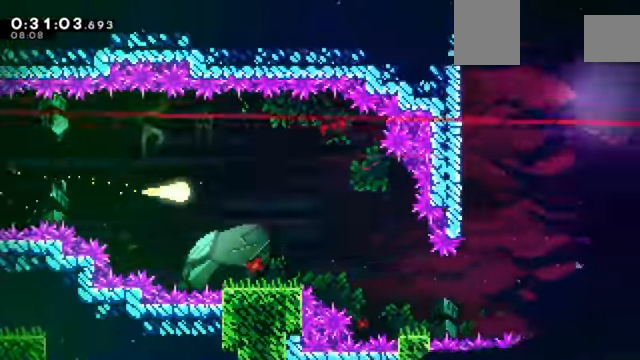
{"keys": ["down", "right"], "events": [[334, "down", "down"]]}
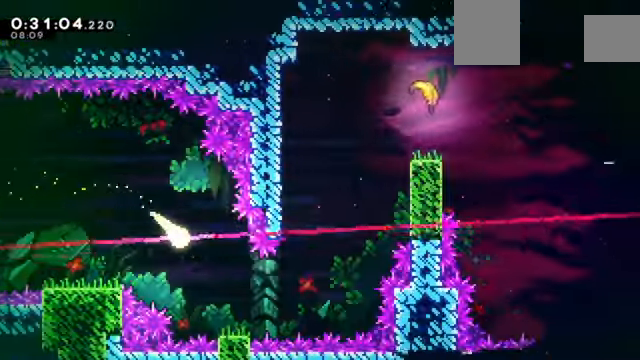
{"keys": ["up"], "events": [[100, "down", "up"], [234, "up", "down"], [468, "right", "up"]]}
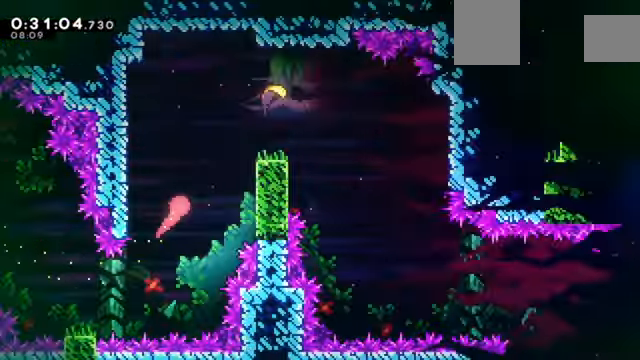
{"keys": ["down", "right"], "events": [[67, "right", "down"], [267, "up", "up"], [334, "down", "down"]]}
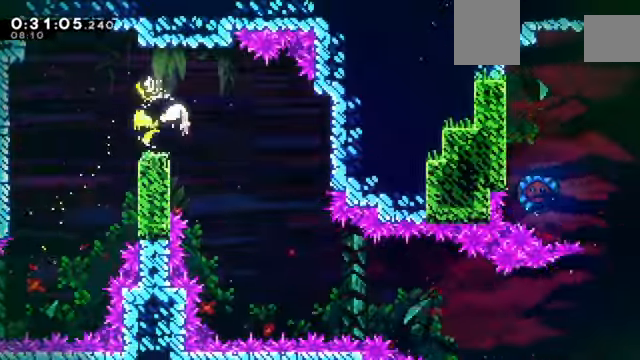
{"keys": ["down", "right"], "events": []}
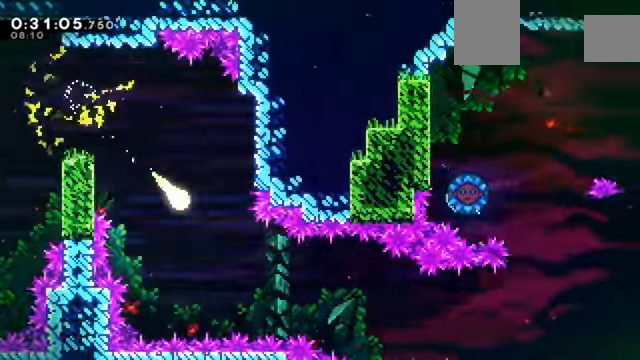
{"keys": ["right"], "events": [[500, "down", "up"]]}
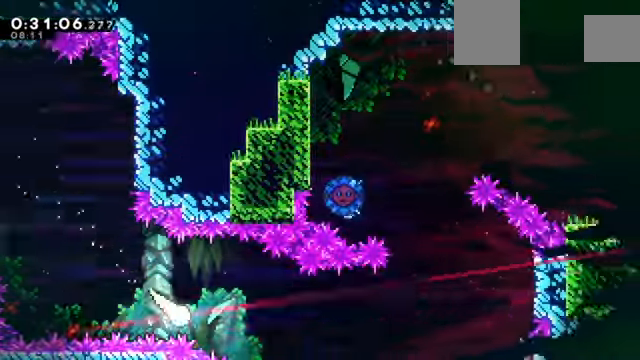
{"keys": ["right", "up"], "events": [[467, "up", "down"]]}
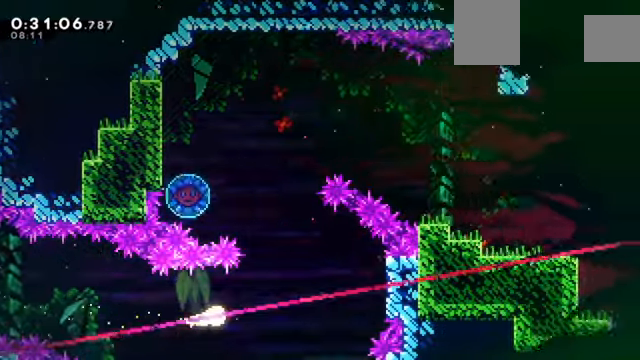
{"keys": ["right"], "events": [[134, "right", "up"], [401, "right", "down"], [501, "up", "up"]]}
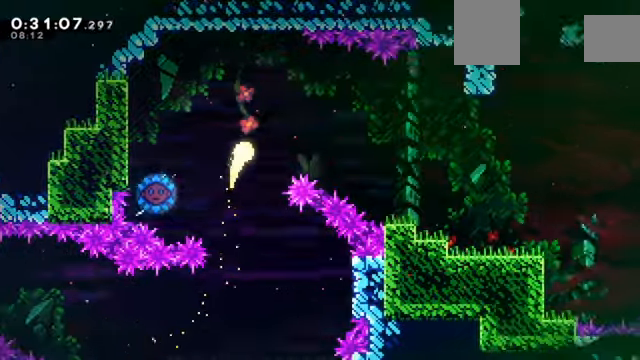
{"keys": ["right", "z"], "events": [[167, "x", "down"], [367, "x", "up"], [500, "z", "down"]]}
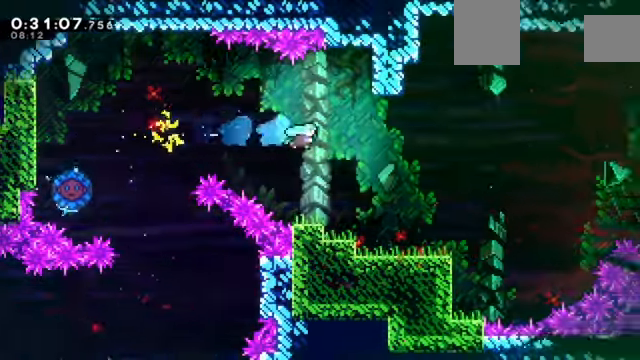
{"keys": ["z"], "events": [[434, "right", "up"]]}
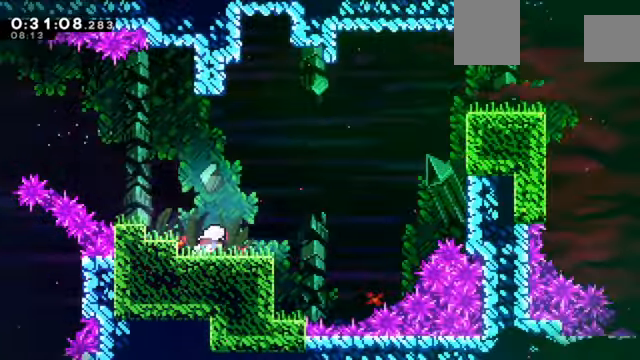
{"keys": ["c", "right", "z"], "events": [[33, "right", "down"], [66, "x", "down"], [167, "x", "up"], [267, "c", "down"]]}
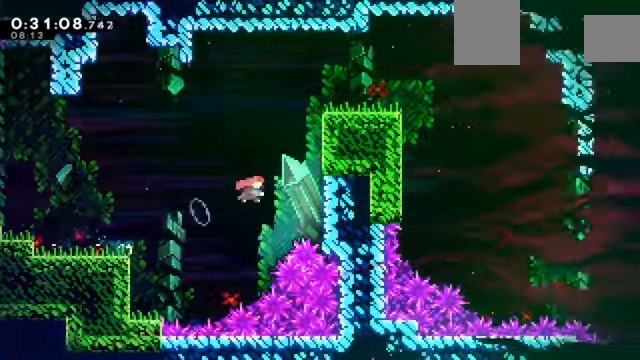
{"keys": ["c", "right", "up", "z"], "events": [[34, "up", "down"], [34, "x", "down"], [100, "c", "up"], [167, "x", "up"], [267, "c", "down"]]}
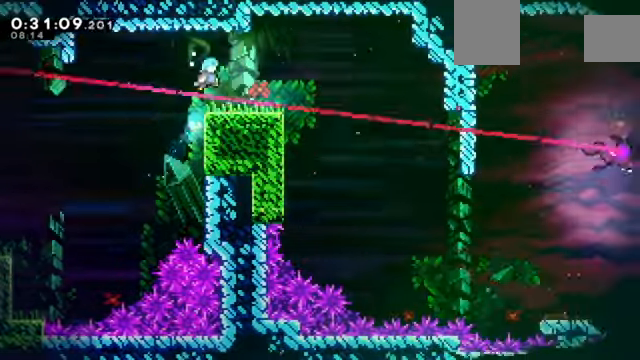
{"keys": ["c", "z"], "events": [[66, "c", "up"], [100, "right", "up"], [100, "up", "up"], [467, "c", "down"]]}
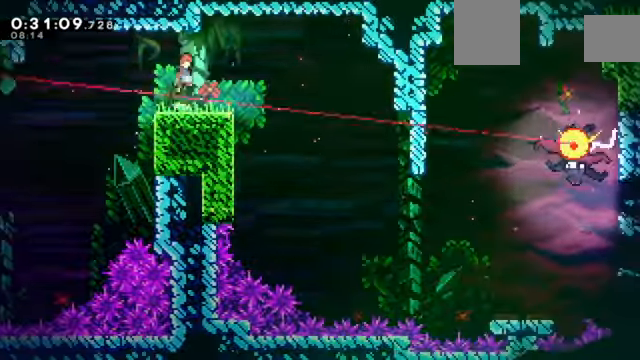
{"keys": ["up", "x", "z"], "events": [[67, "up", "down"], [100, "c", "up"], [100, "x", "down"]]}
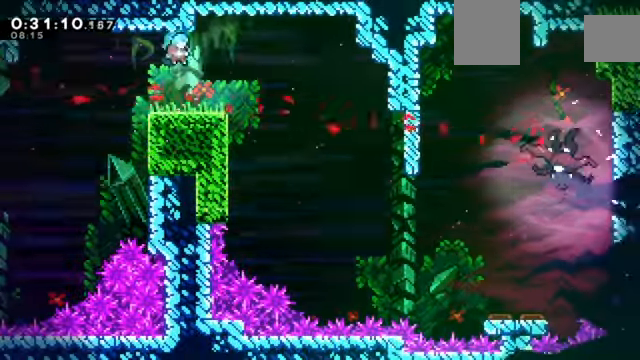
{"keys": ["down", "right"], "events": [[66, "left", "down"], [66, "up", "up"], [66, "z", "up"], [133, "x", "up"], [267, "left", "up"], [300, "right", "down"], [367, "down", "down"], [367, "x", "down"], [467, "x", "up"]]}
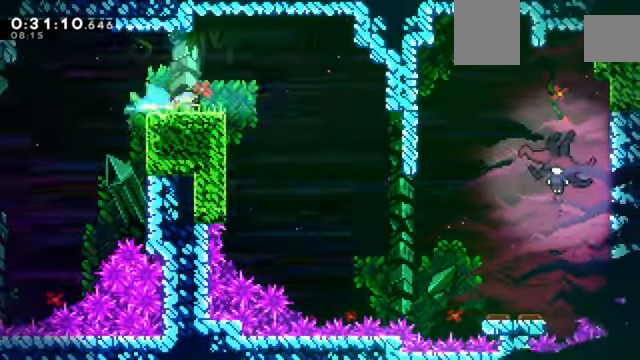
{"keys": [], "events": [[234, "down", "up"], [301, "right", "up"]]}
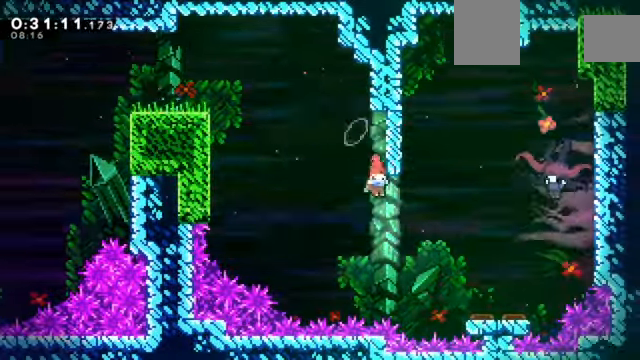
{"keys": ["right", "up"], "events": [[33, "right", "down"], [100, "up", "down"], [167, "x", "down"], [500, "x", "up"]]}
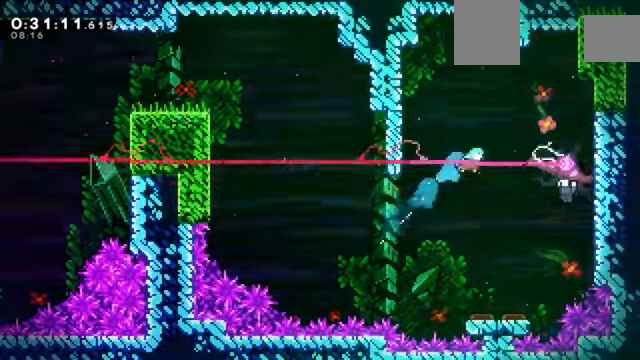
{"keys": [], "events": [[234, "right", "up"], [234, "up", "up"], [267, "left", "down"], [468, "left", "up"]]}
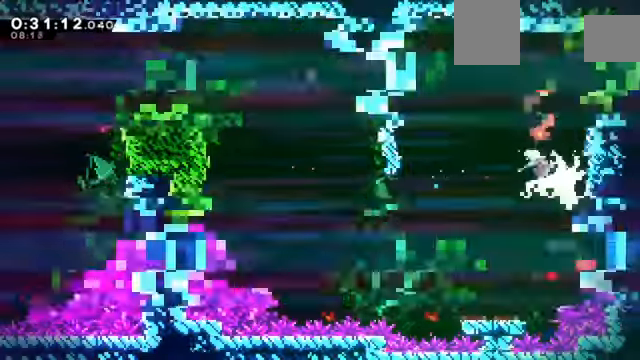
{"keys": ["right", "z"]}
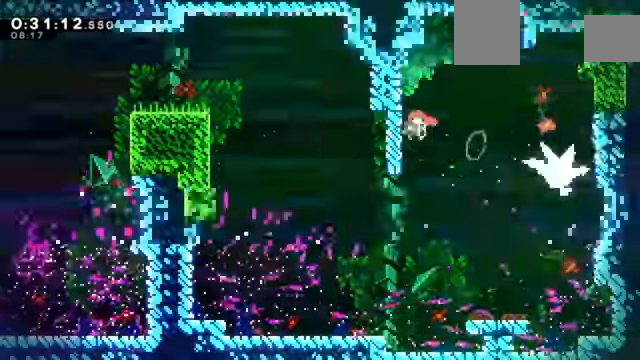
{"keys": ["right", "x", "z"], "events": [[333, "x", "down"]]}
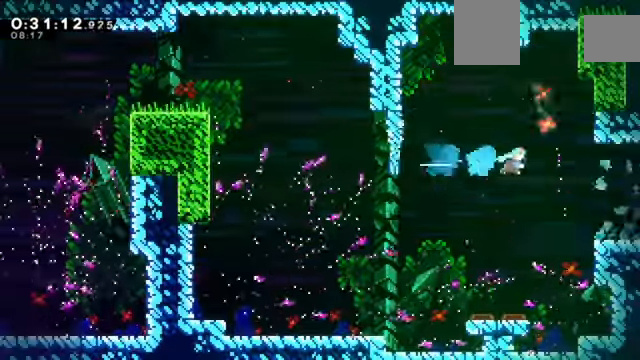
{"keys": ["right", "z"], "events": [[134, "x", "up"], [400, "x", "down"], [501, "x", "up"]]}
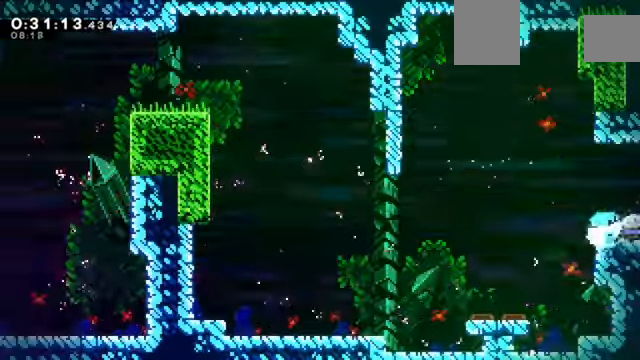
{"keys": ["c", "right", "z"], "events": [[33, "c", "down"]]}
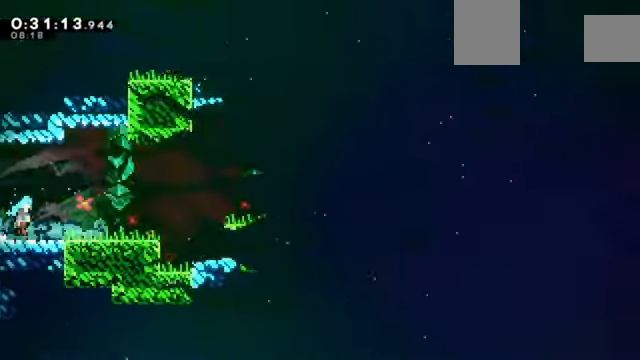
{"keys": ["c", "right", "z"], "events": []}